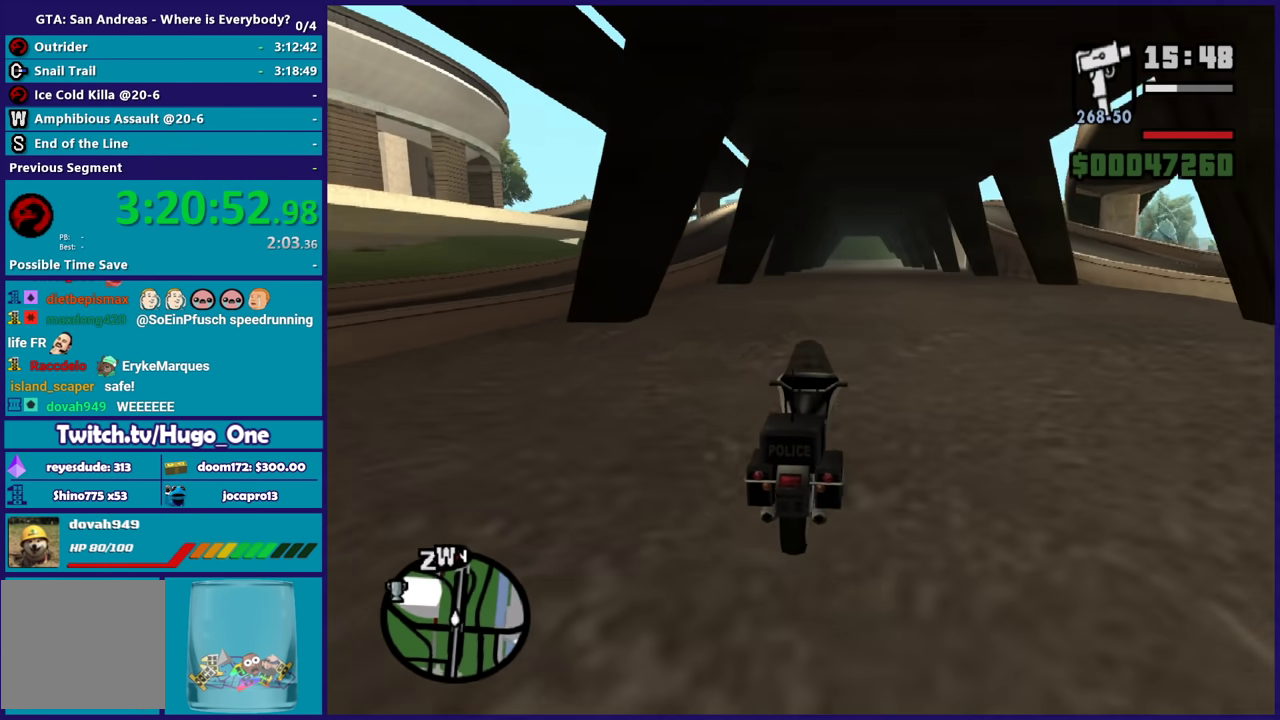
Gameplay with a controller (Xbox layout); each line is a JSON object with the inputs held at the frame after it. "events" lists button and stick changes between this image and that frame as [ms after this image, input, new state], when the widget could be followed in between. Not read: START.
{"buttons": ["R2"], "left_stick": "up-left", "right_stick": "down-left", "events": [[33, "left_stick", "up-left"], [100, "right_stick", "left"], [166, "left_stick", "center"], [233, "left_stick", "up-left"], [233, "right_stick", "down-left"], [367, "left_stick", "center"], [467, "left_stick", "up-left"]]}
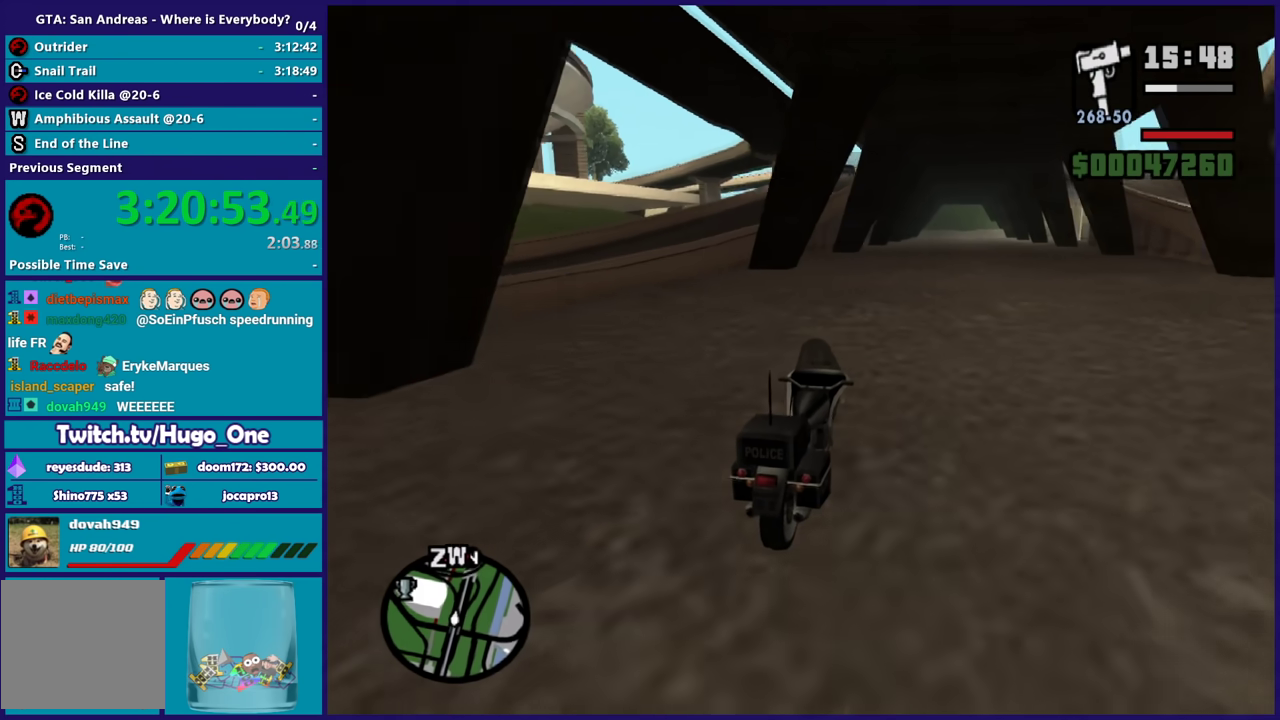
{"buttons": ["R2"], "left_stick": "up-left", "right_stick": "down-left", "events": [[100, "left_stick", "center"], [167, "left_stick", "up-left"], [334, "left_stick", "down-right"], [434, "left_stick", "up"], [501, "left_stick", "up-left"]]}
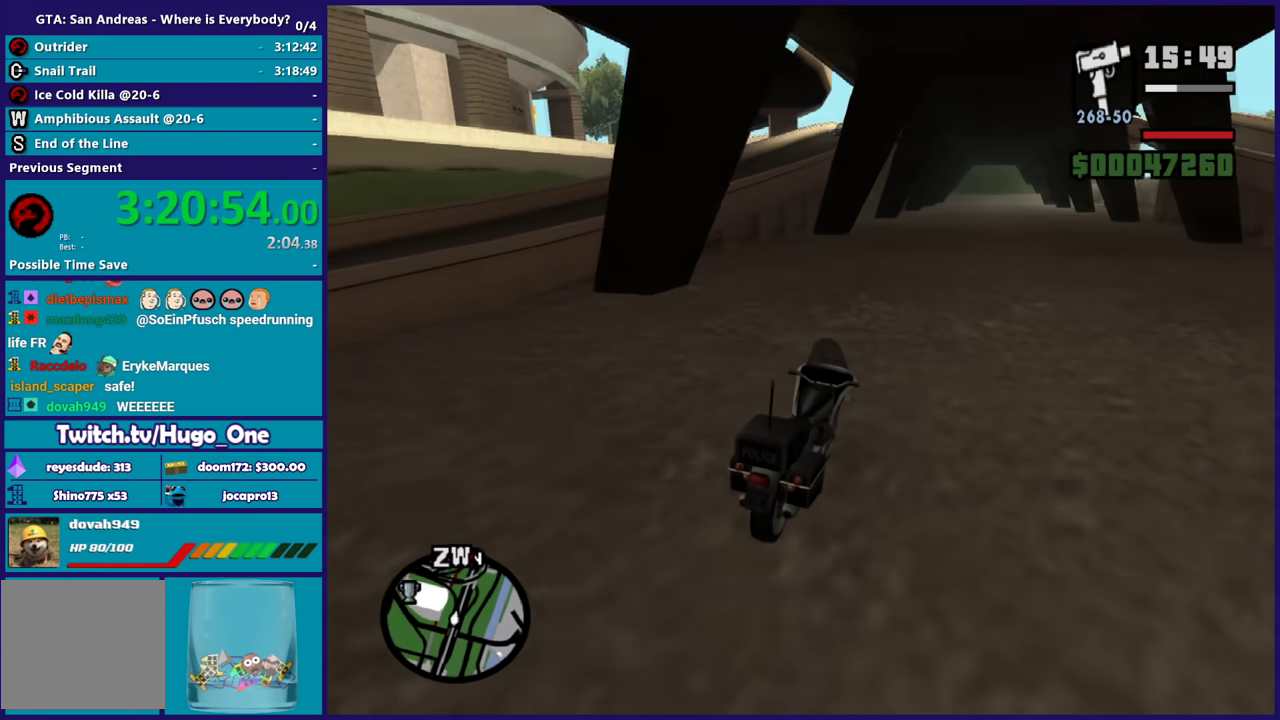
{"buttons": ["R2"], "left_stick": "left", "right_stick": "down-left", "events": [[100, "left_stick", "down-right"], [166, "left_stick", "up-left"], [300, "left_stick", "center"], [333, "right_stick", "up-left"], [400, "left_stick", "left"], [433, "right_stick", "left"], [500, "right_stick", "down-left"]]}
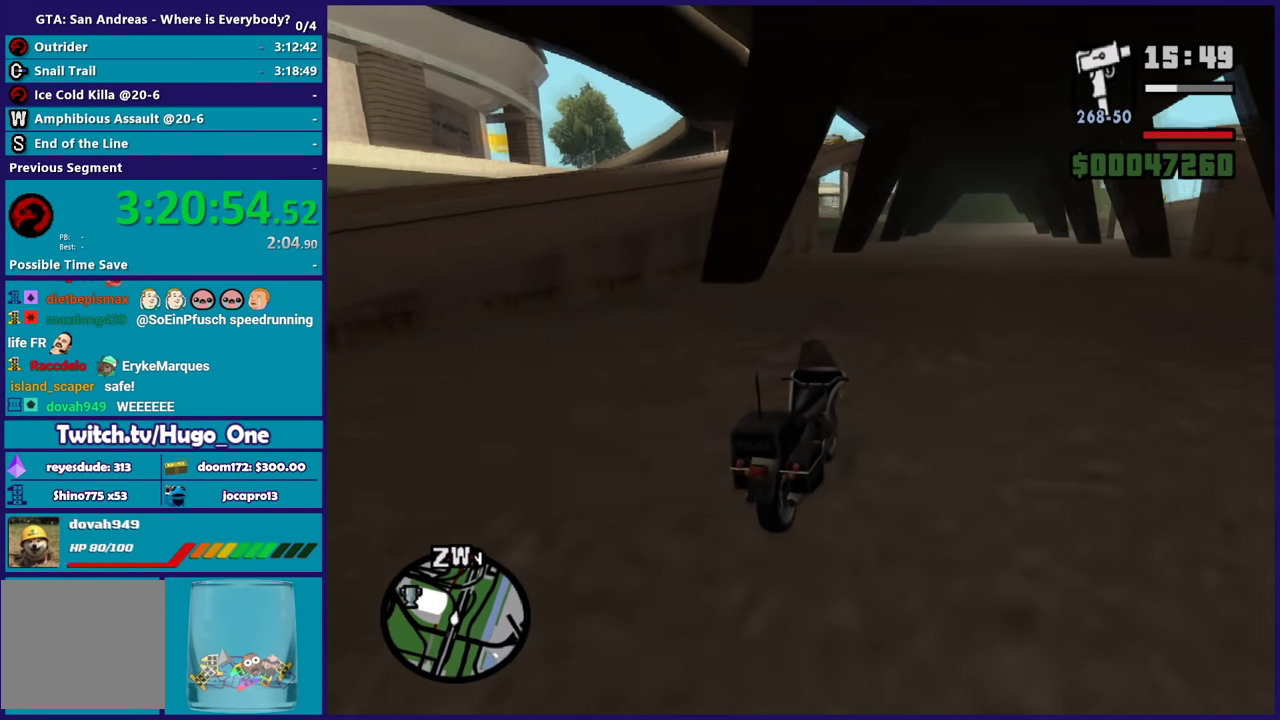
{"buttons": ["R2"], "left_stick": "left", "right_stick": "down-left", "events": [[200, "right_stick", "left"], [234, "left_stick", "center"], [300, "right_stick", "down-left"], [334, "left_stick", "left"]]}
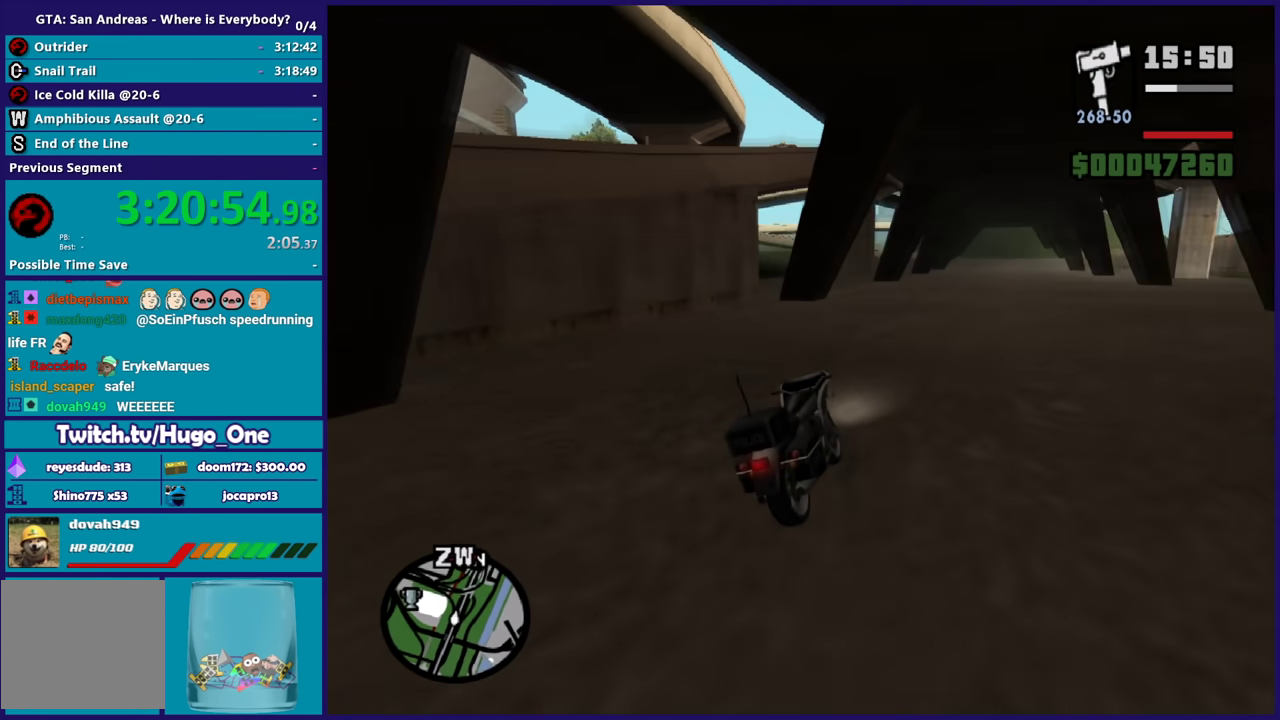
{"buttons": ["R2"], "left_stick": "left", "right_stick": "down-left", "events": [[233, "right_stick", "center"], [333, "left_stick", "right"], [467, "left_stick", "left"], [467, "right_stick", "down-left"]]}
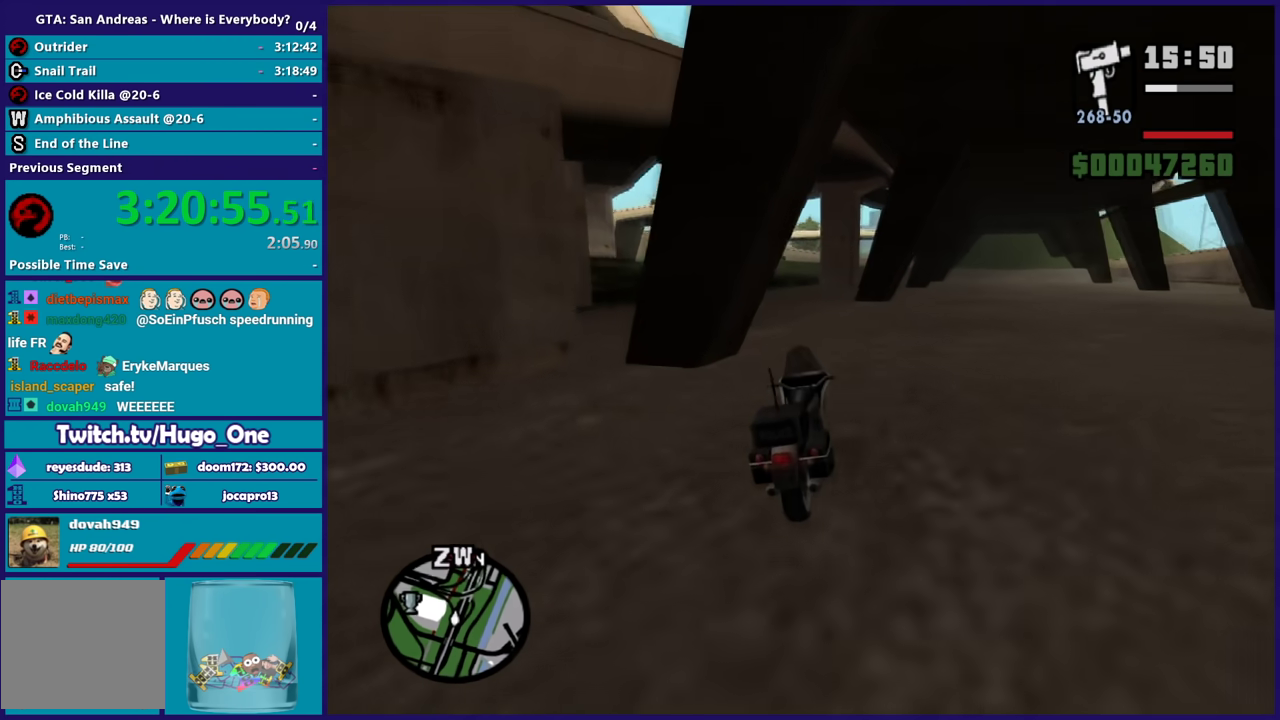
{"buttons": ["R2"], "left_stick": "left", "right_stick": "down-left", "events": [[267, "right_stick", "center"], [367, "right_stick", "down-left"]]}